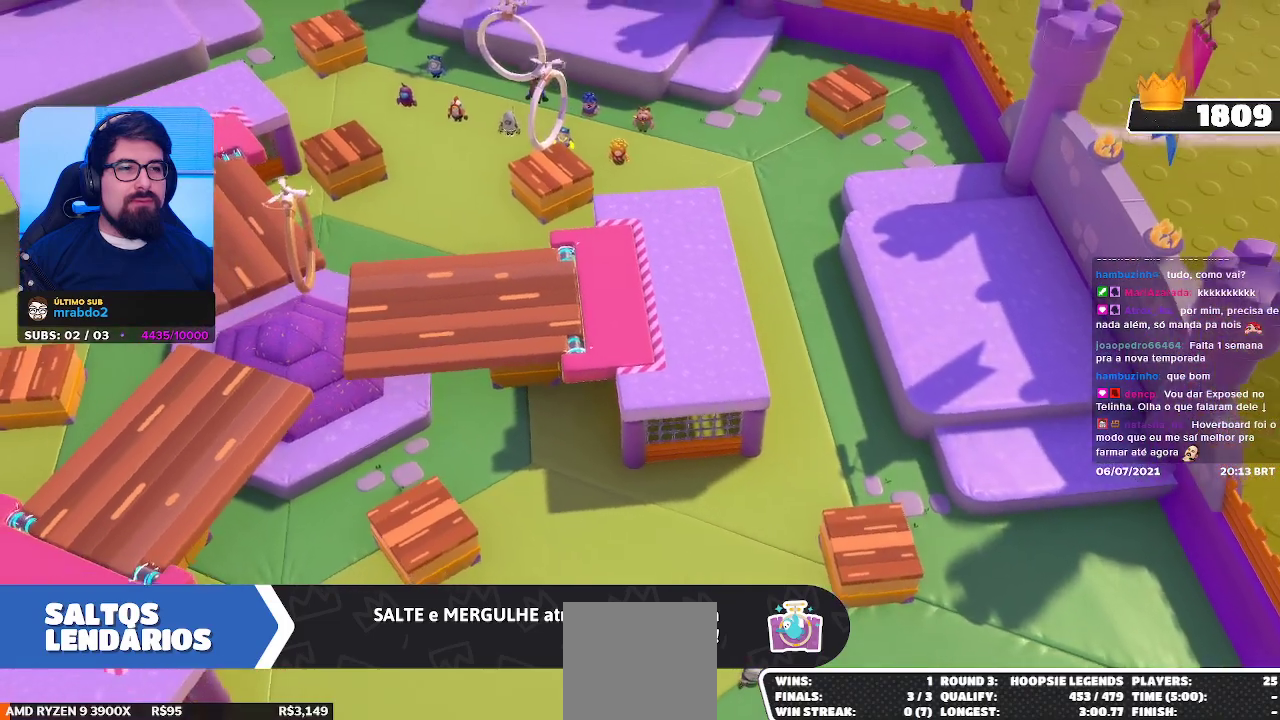
Gameplay with a controller (Xbox layout); each line is a JSON object with the inputs held at the frame after it. "events" lists button and stick changes between this image and that frame as [ms after this image, input, new state], when the widget could be followed in between.
{"buttons": [], "left_stick": "center", "right_stick": "center", "events": []}
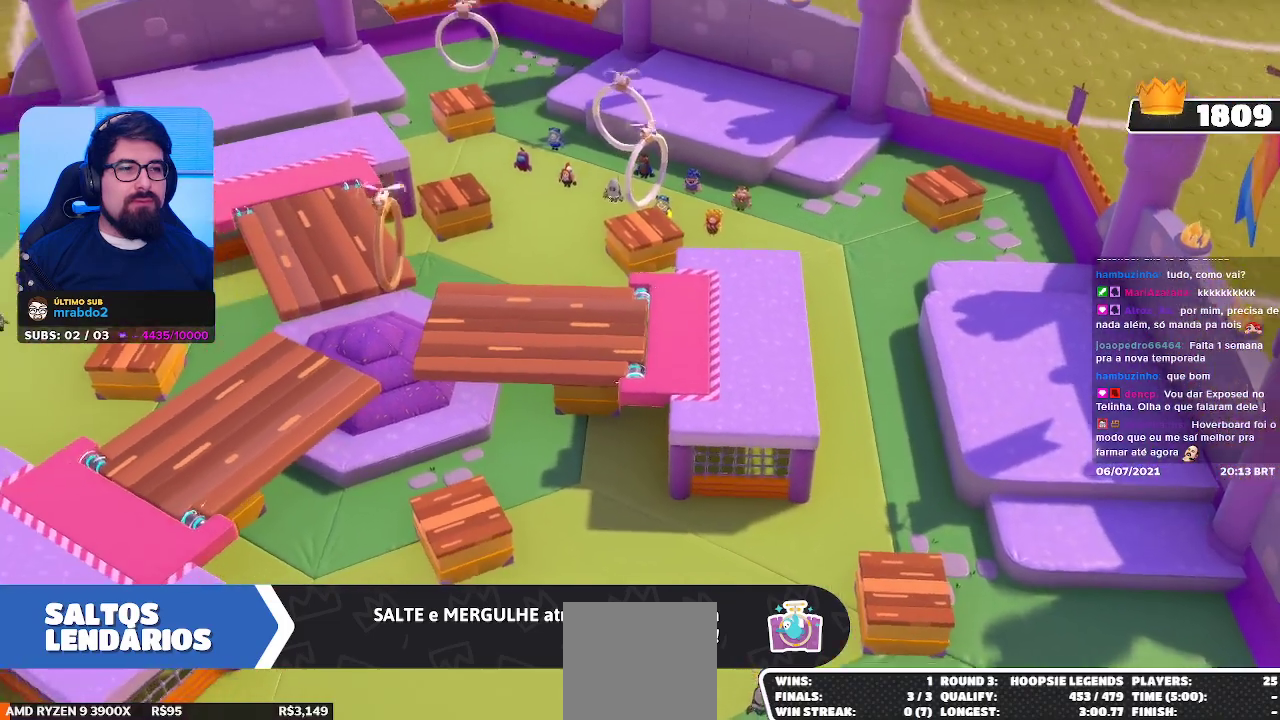
{"buttons": [], "left_stick": "center", "right_stick": "center", "events": []}
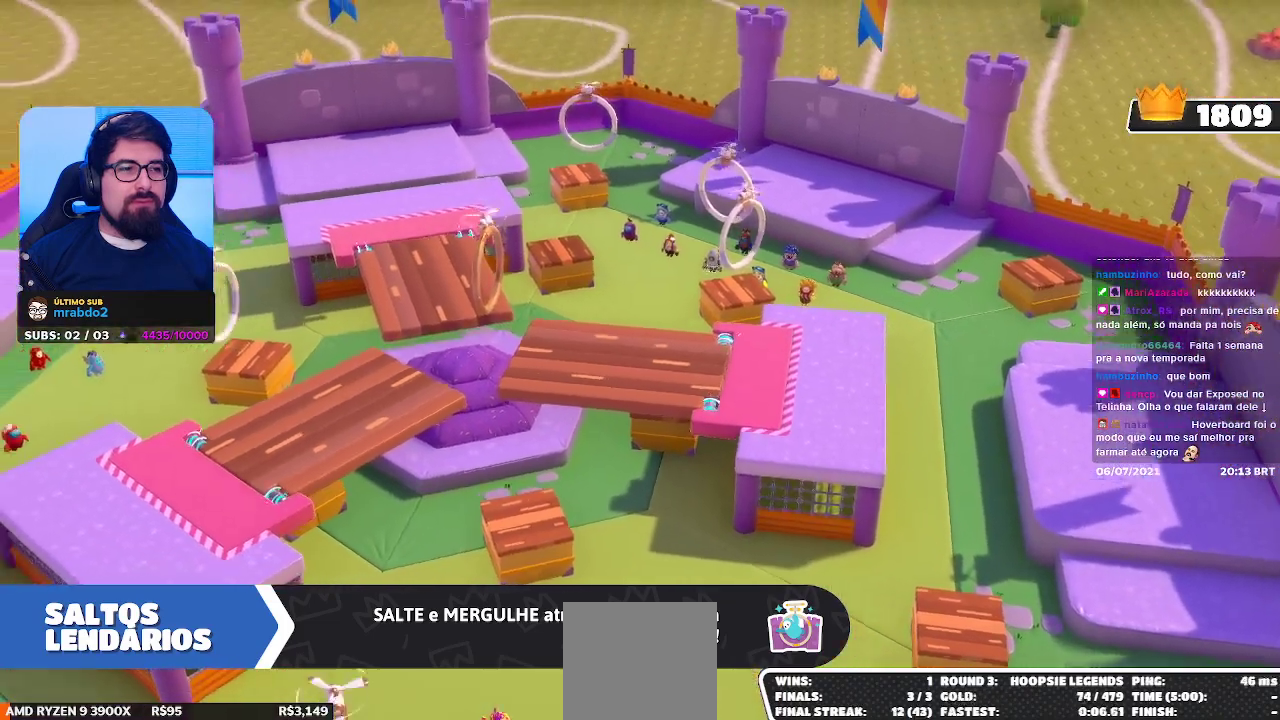
{"buttons": [], "left_stick": "center", "right_stick": "center", "events": []}
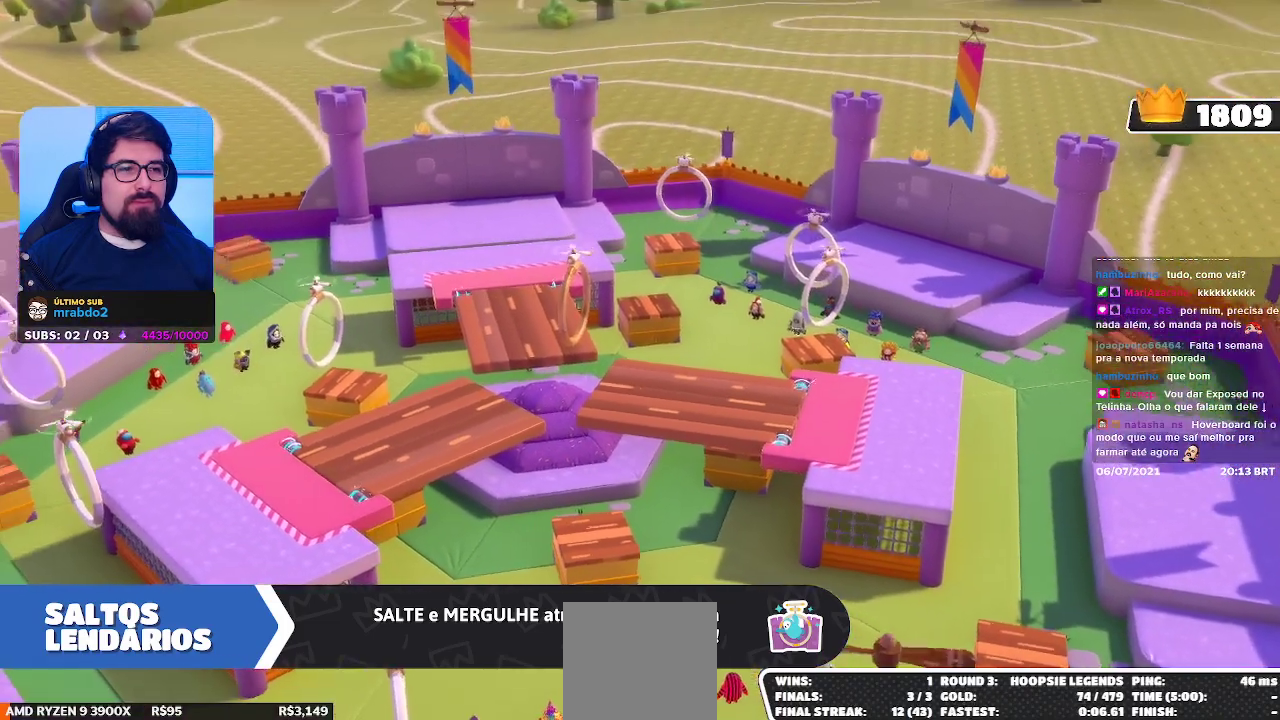
{"buttons": [], "left_stick": "center", "right_stick": "center", "events": []}
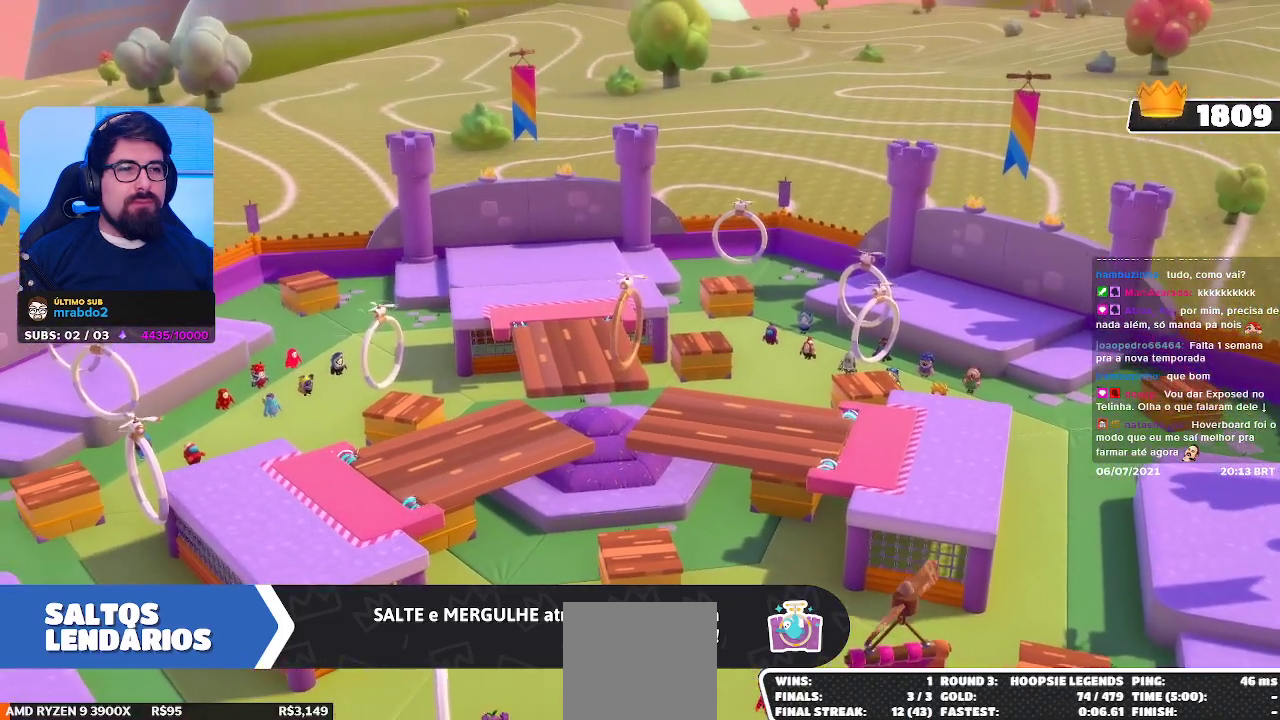
{"buttons": [], "left_stick": "center", "right_stick": "down", "events": [[417, "right_stick", "down"]]}
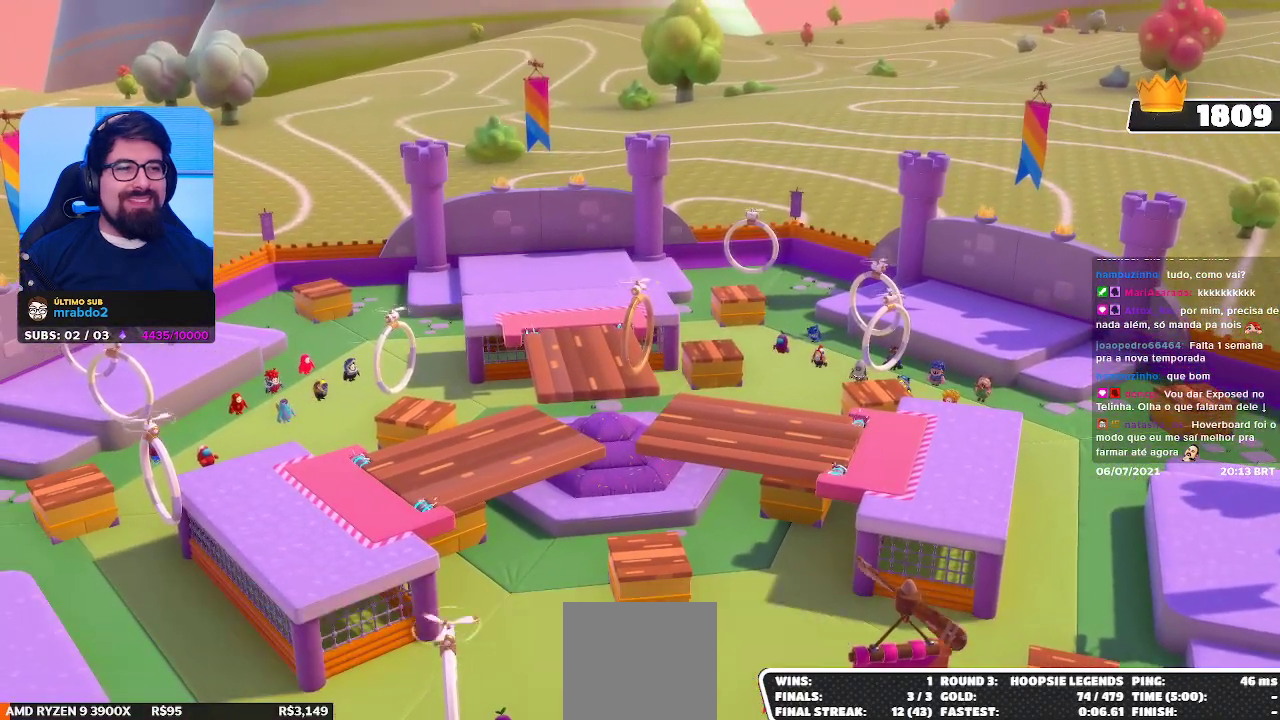
{"buttons": [], "left_stick": "center", "right_stick": "center", "events": [[117, "right_stick", "center"]]}
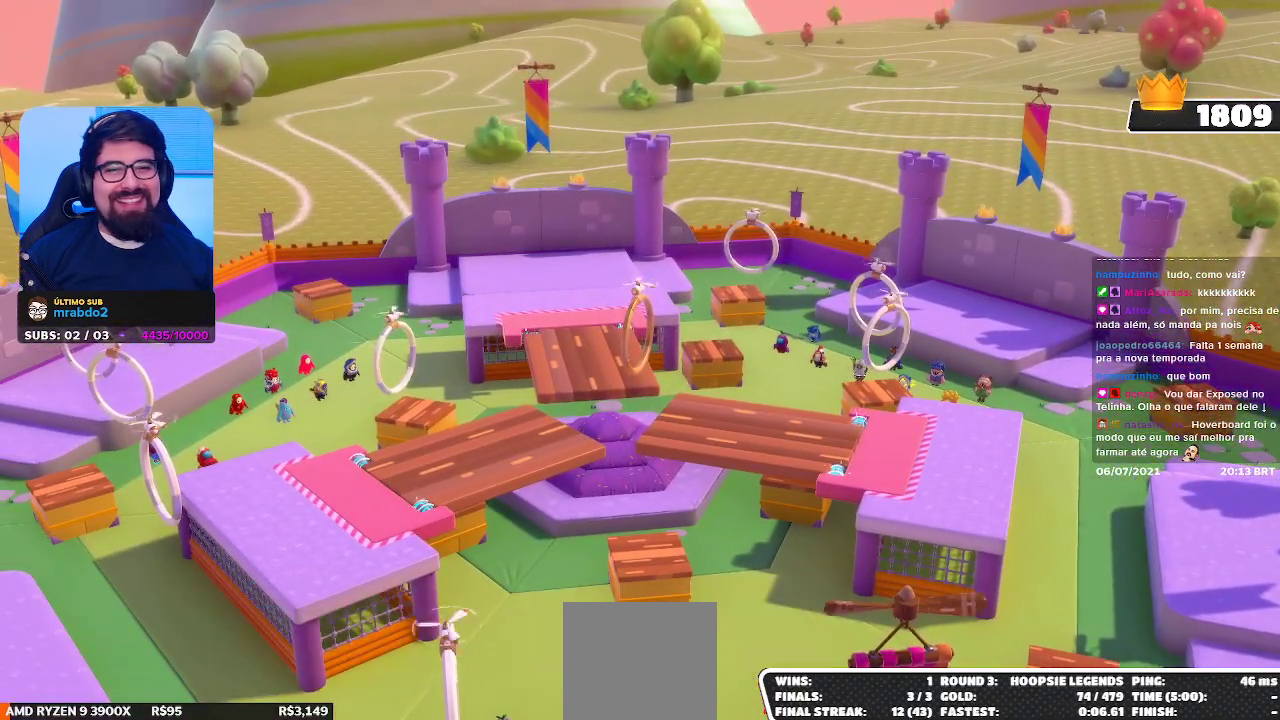
{"buttons": [], "left_stick": "up-left", "right_stick": "down-right", "events": [[200, "right_stick", "down-right"], [233, "left_stick", "up-left"]]}
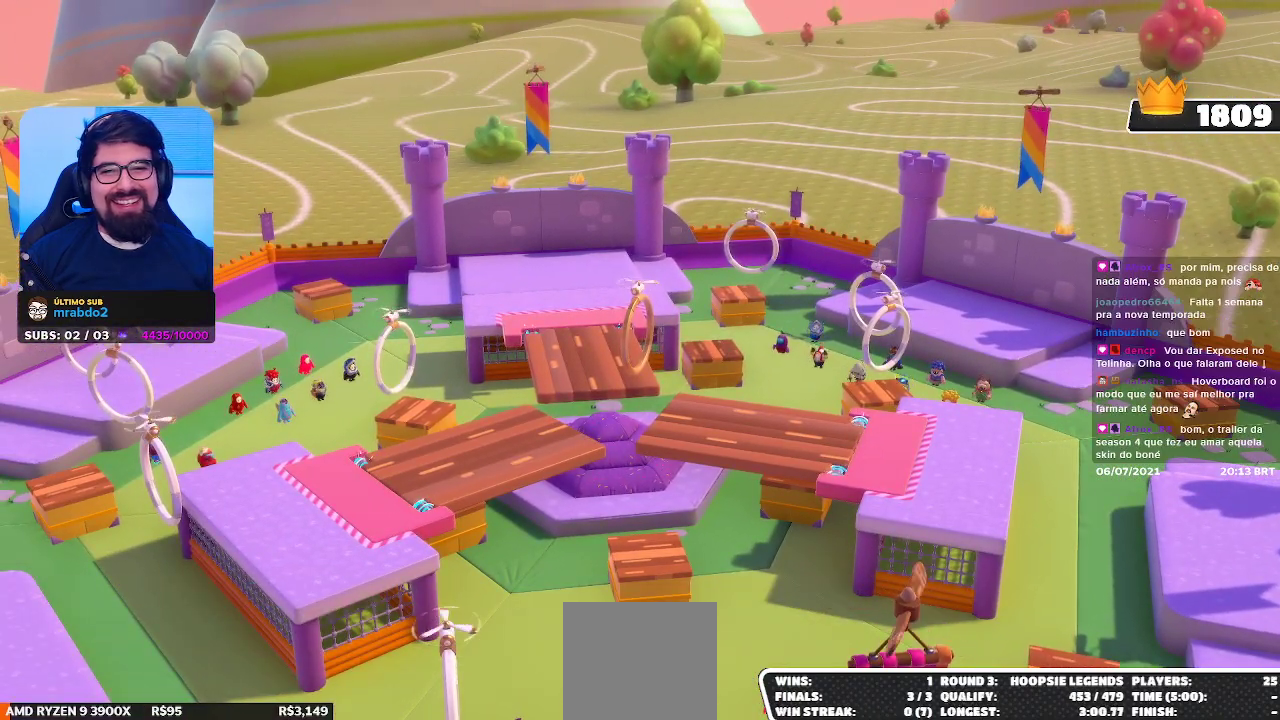
{"buttons": [], "left_stick": "center", "right_stick": "center", "events": [[50, "right_stick", "center"], [83, "left_stick", "center"]]}
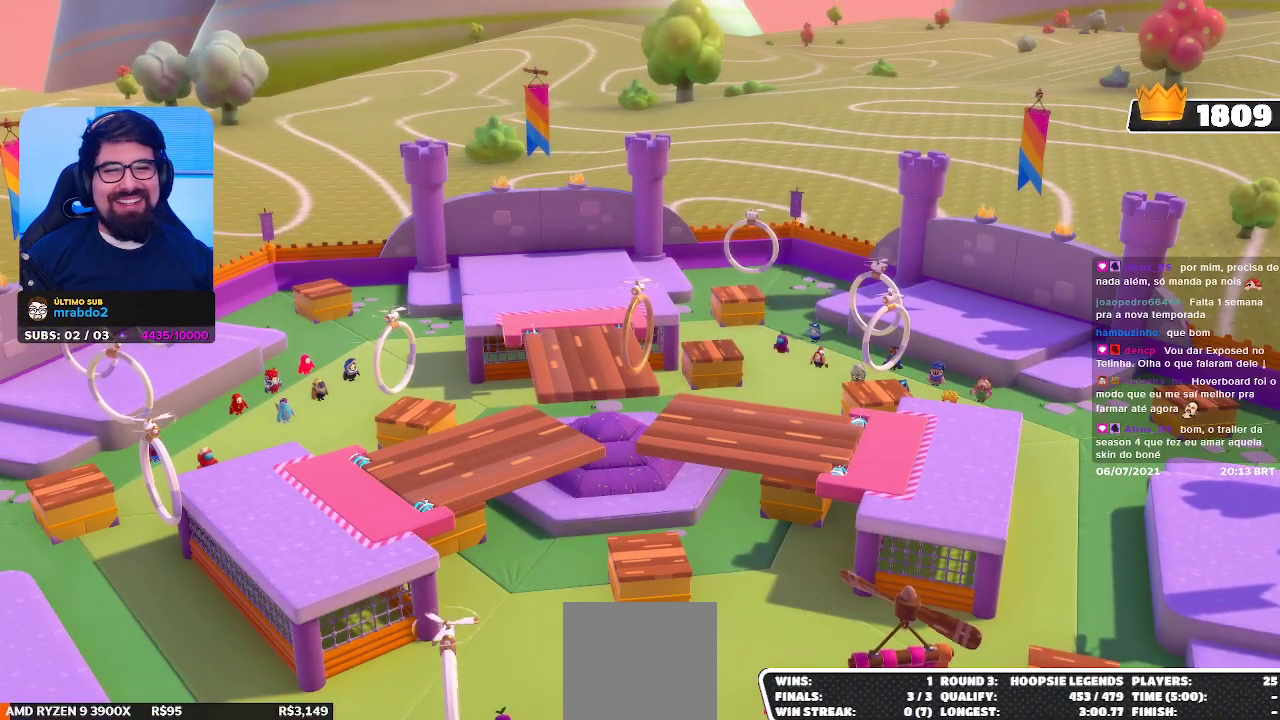
{"buttons": [], "left_stick": "center", "right_stick": "center", "events": [[67, "left_stick", "up-right"], [250, "left_stick", "up"], [350, "left_stick", "up-left"], [483, "left_stick", "center"]]}
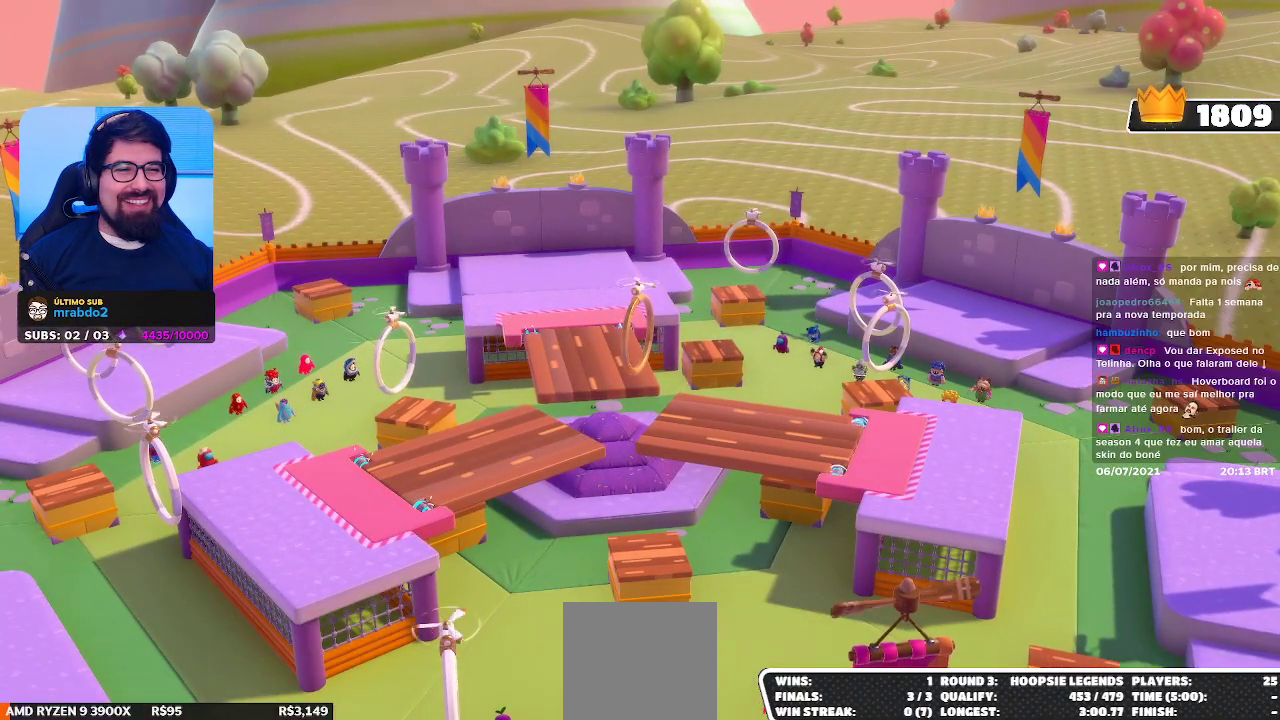
{"buttons": [], "left_stick": "center", "right_stick": "center", "events": []}
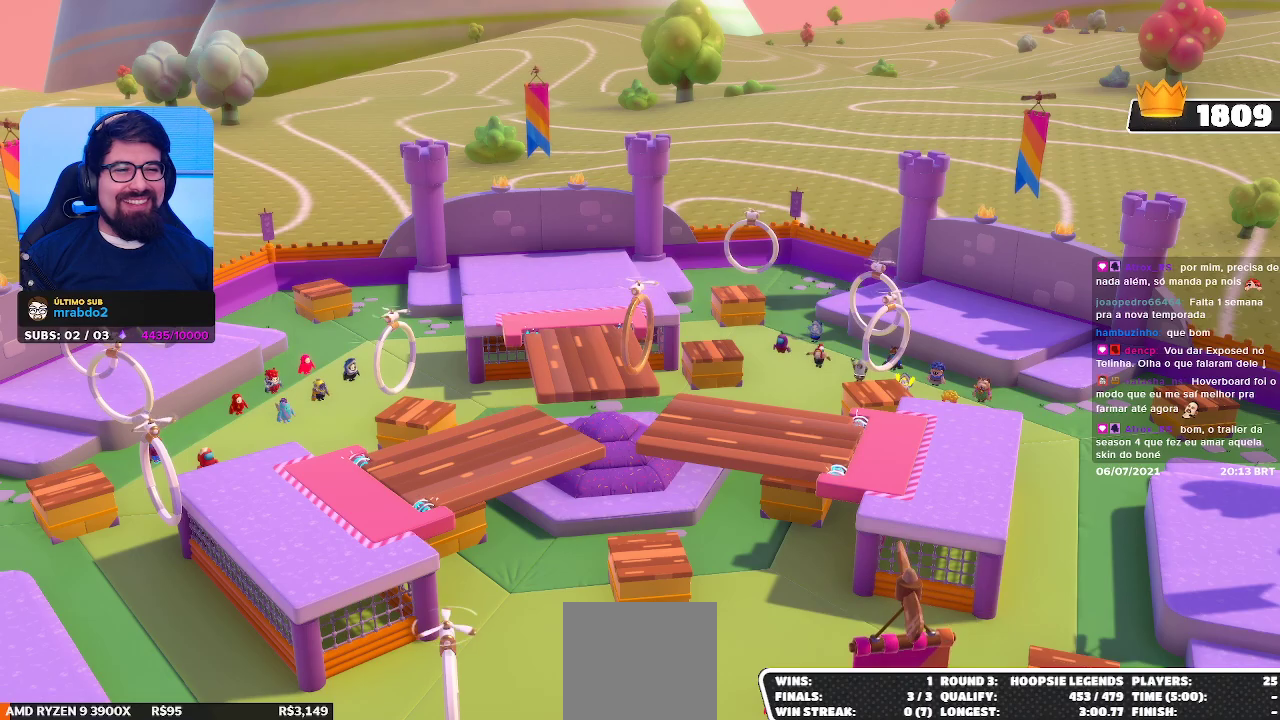
{"buttons": [], "left_stick": "center", "right_stick": "down", "events": [[17, "left_stick", "up"], [67, "left_stick", "up-left"], [383, "right_stick", "down"], [433, "left_stick", "down-left"], [483, "left_stick", "center"]]}
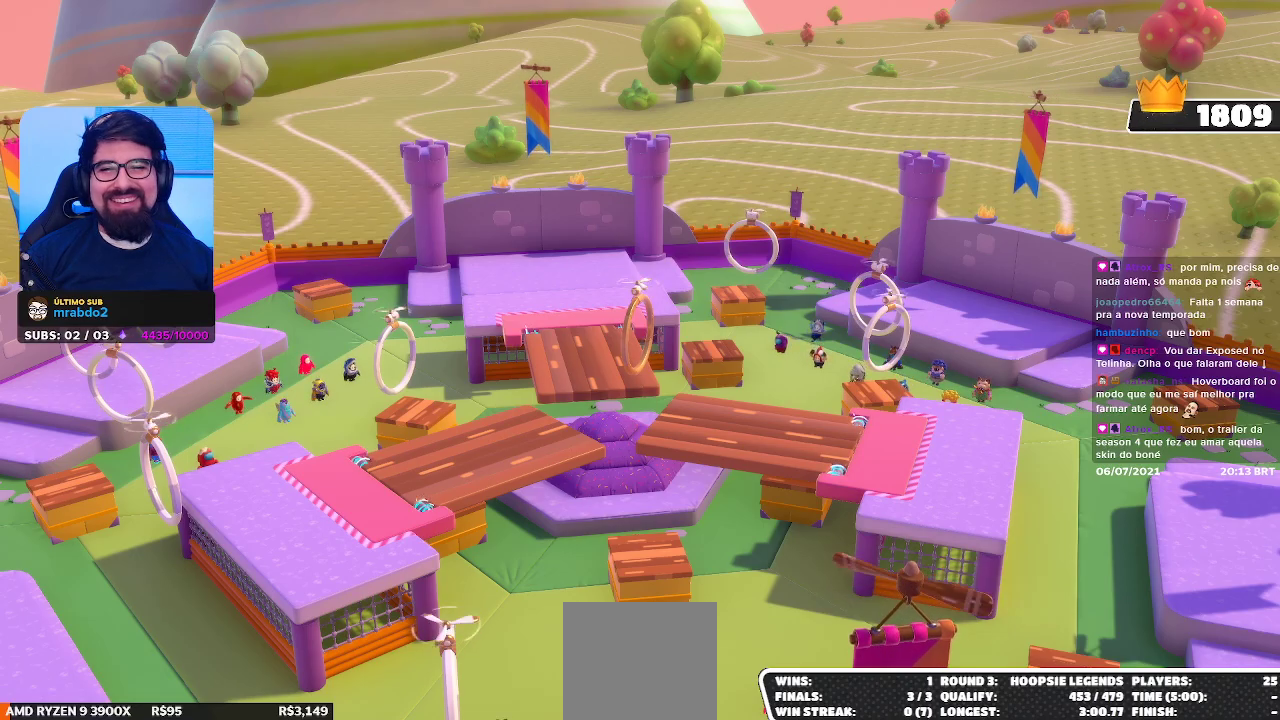
{"buttons": [], "left_stick": "up", "right_stick": "center", "events": [[150, "right_stick", "center"], [433, "left_stick", "up"]]}
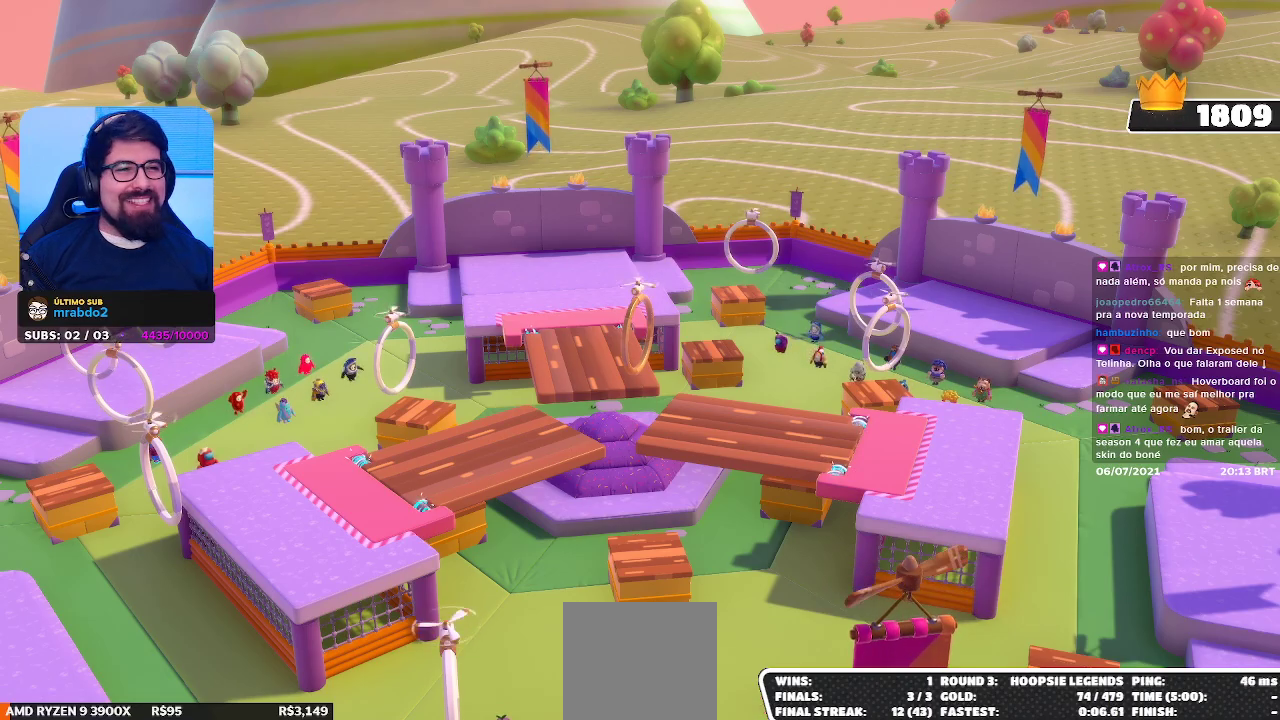
{"buttons": [], "left_stick": "down-right", "right_stick": "center", "events": [[283, "left_stick", "up-left"], [400, "left_stick", "down-left"], [483, "left_stick", "down-right"]]}
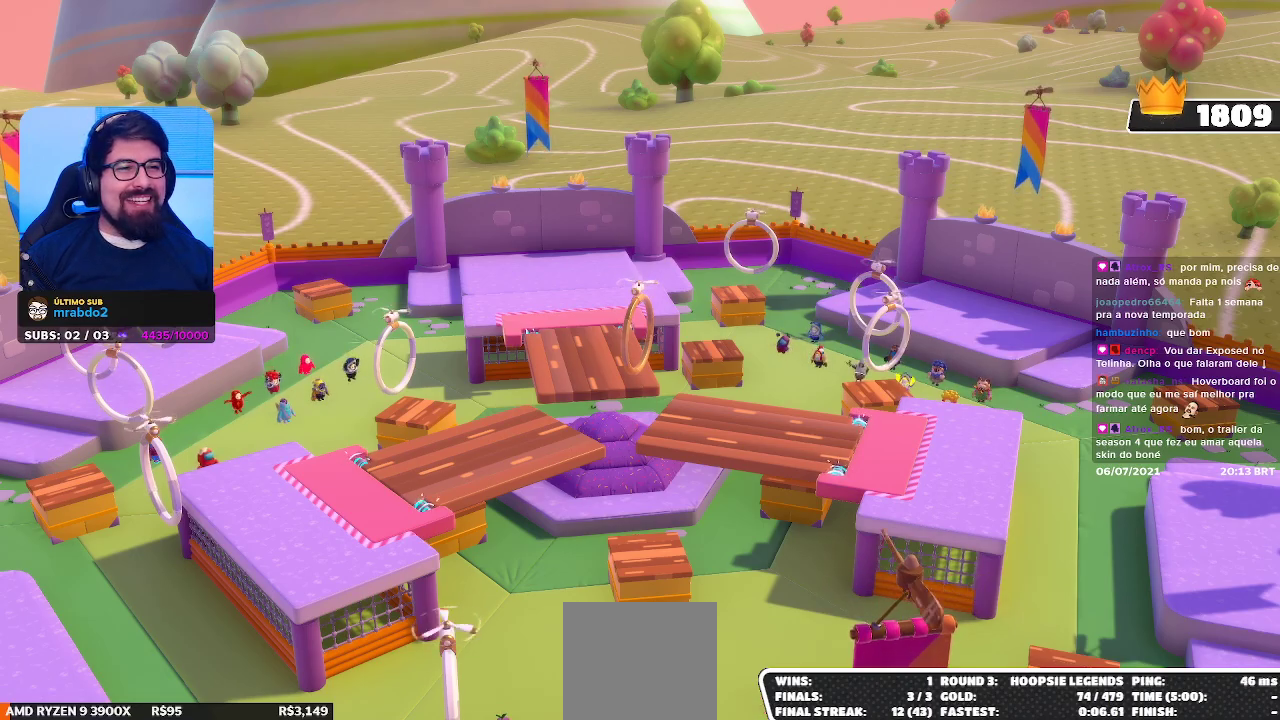
{"buttons": [], "left_stick": "center", "right_stick": "center", "events": [[50, "right_stick", "left"], [150, "left_stick", "center"], [167, "right_stick", "center"]]}
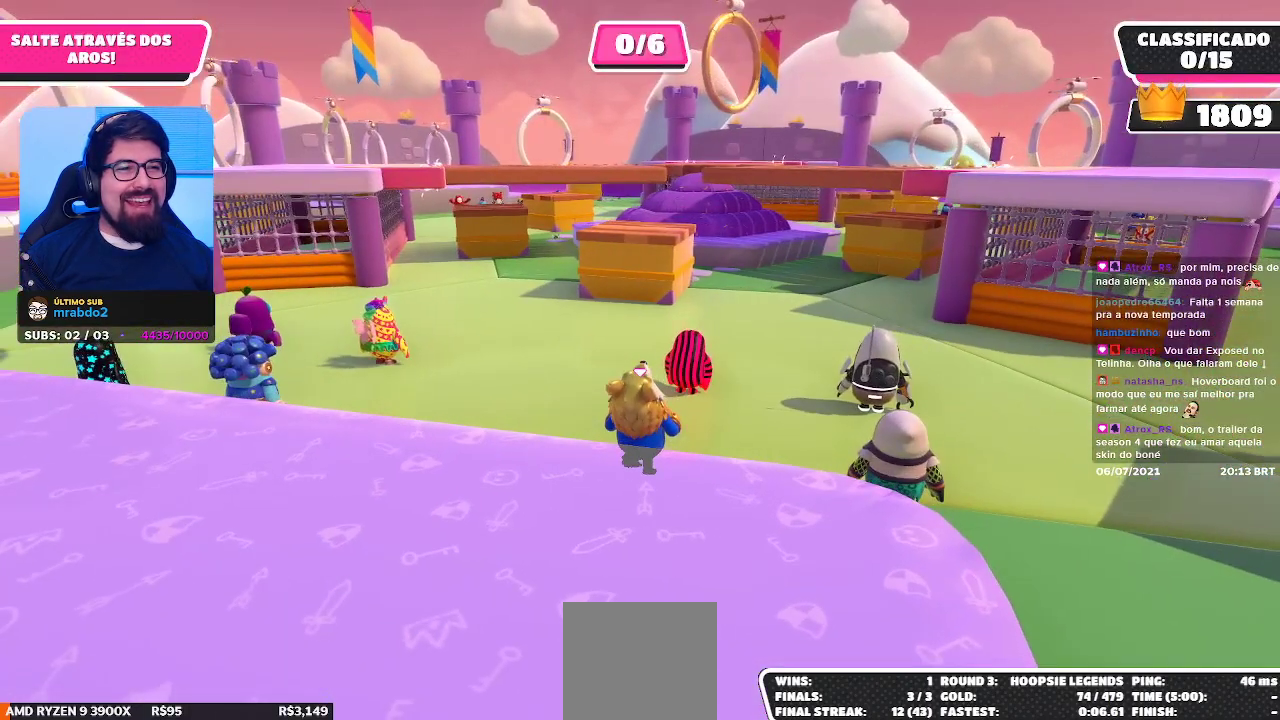
{"buttons": [], "left_stick": "center", "right_stick": "left", "events": [[67, "left_stick", "up-right"], [67, "right_stick", "down"], [117, "left_stick", "up"], [300, "right_stick", "left"], [317, "left_stick", "center"]]}
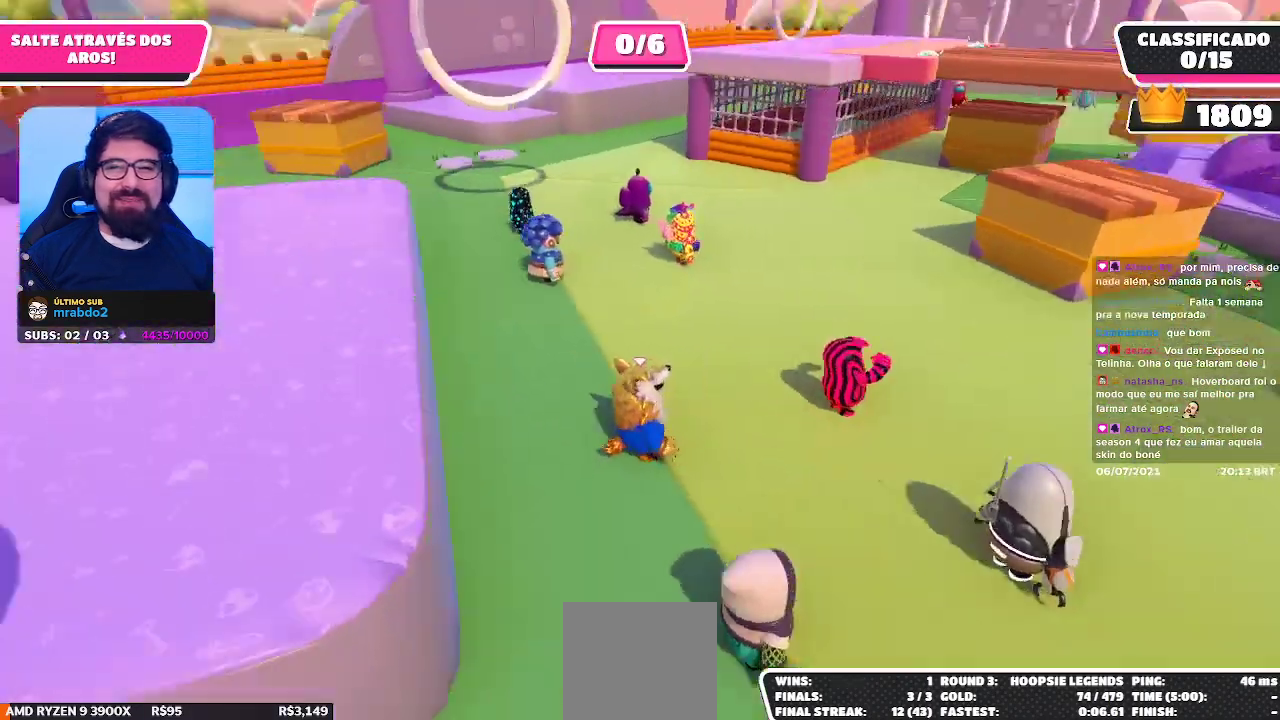
{"buttons": [], "left_stick": "center", "right_stick": "center", "events": [[50, "right_stick", "center"], [217, "right_stick", "up-left"], [400, "right_stick", "center"]]}
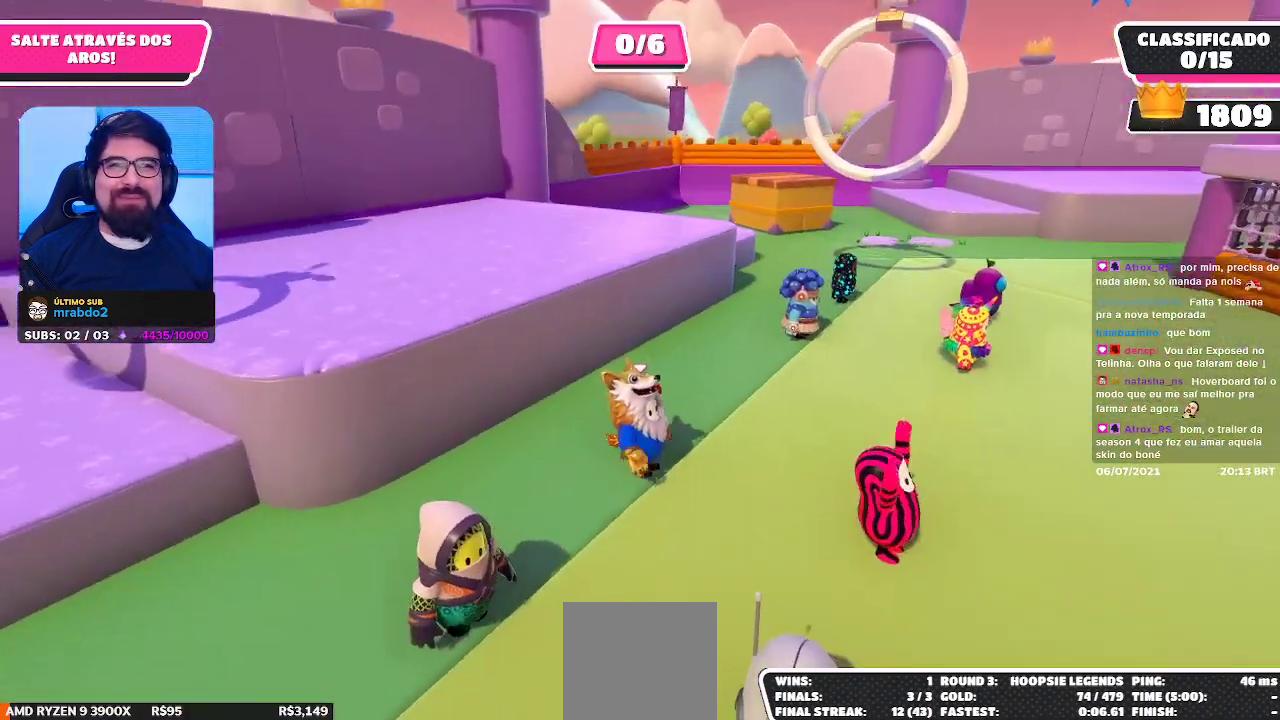
{"buttons": [], "left_stick": "up-left", "right_stick": "left", "events": [[267, "right_stick", "left"], [450, "left_stick", "up-left"]]}
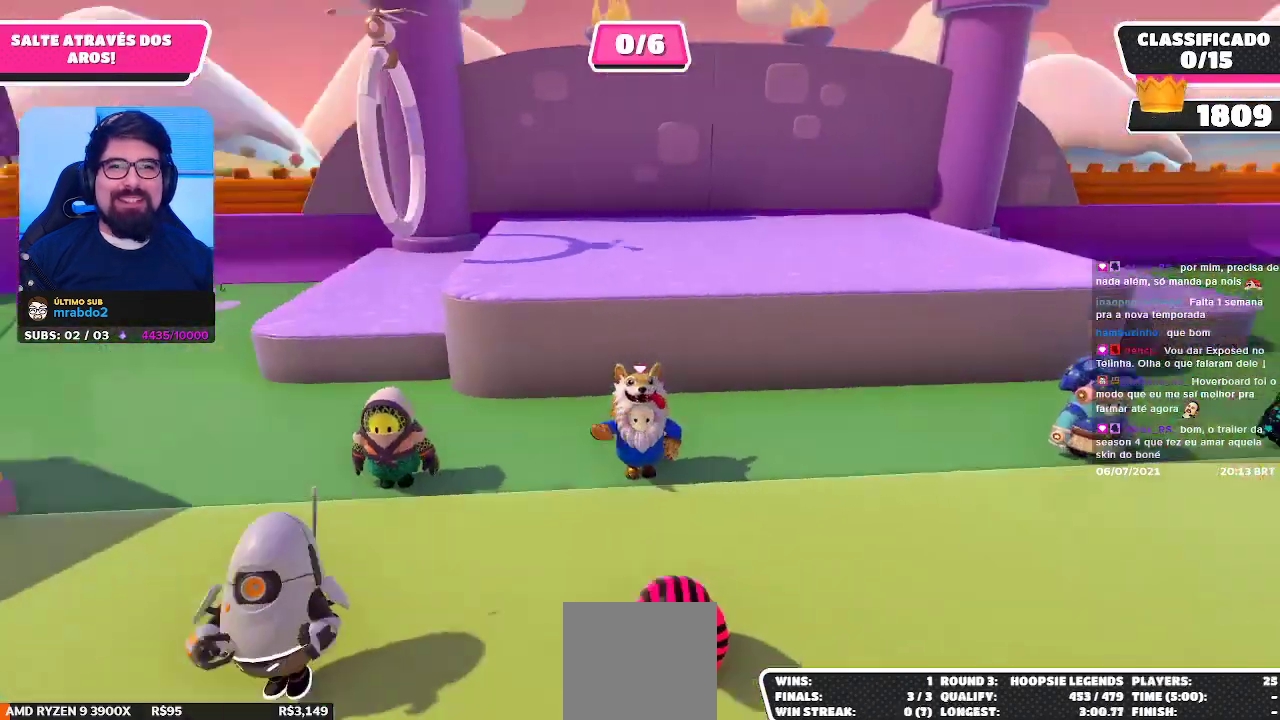
{"buttons": [], "left_stick": "center", "right_stick": "center", "events": [[200, "left_stick", "center"], [217, "right_stick", "center"]]}
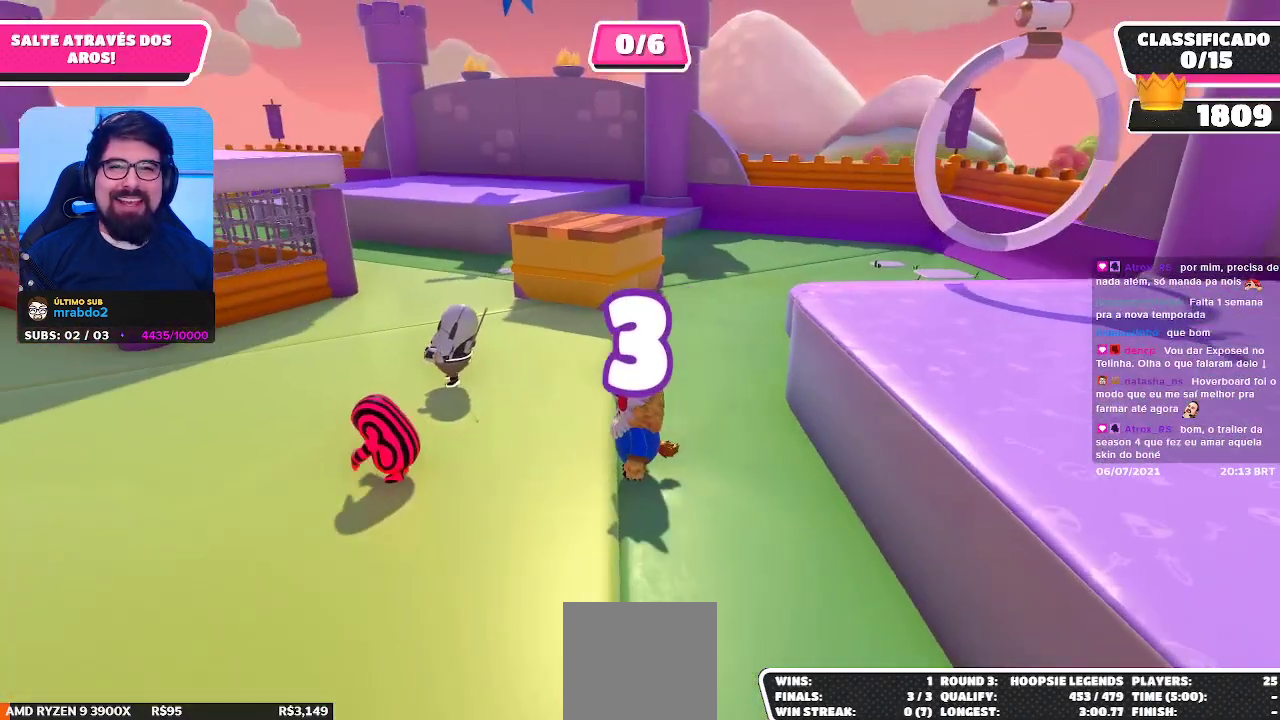
{"buttons": [], "left_stick": "center", "right_stick": "center", "events": [[50, "left_stick", "right"], [50, "right_stick", "right"], [233, "left_stick", "center"], [300, "right_stick", "center"]]}
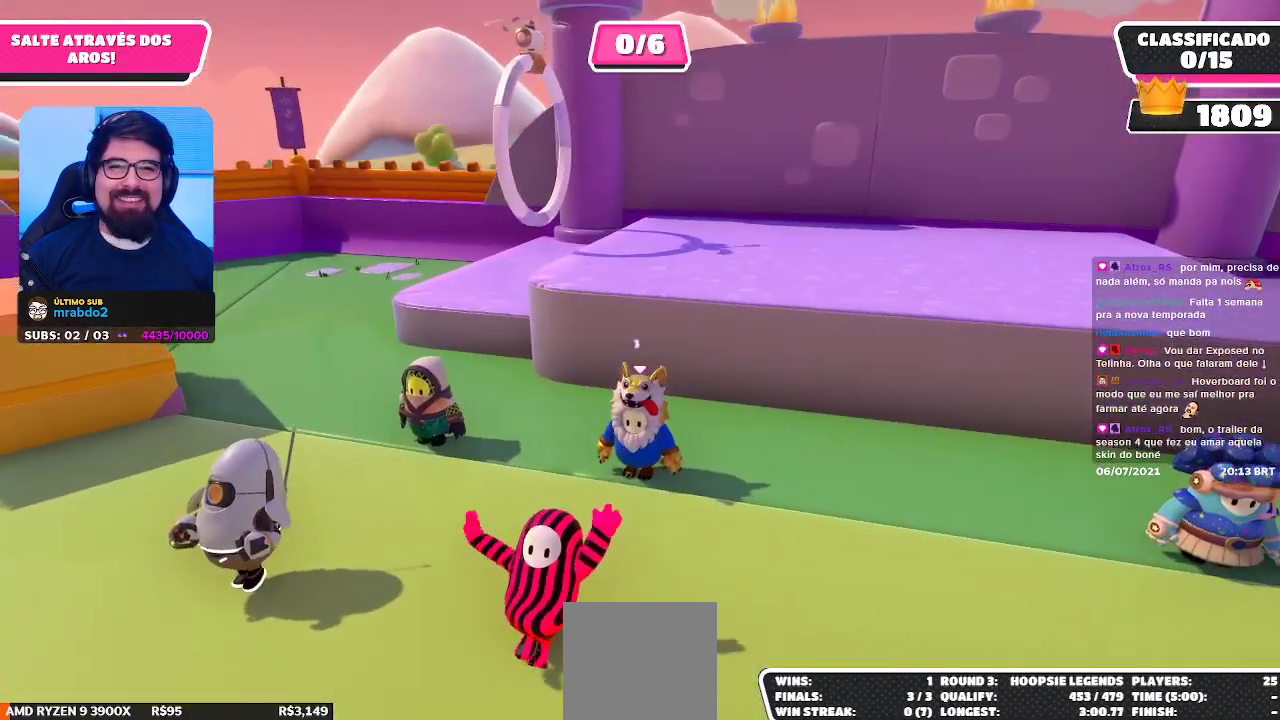
{"buttons": [], "left_stick": "center", "right_stick": "center", "events": [[83, "right_stick", "right"], [133, "right_stick", "center"]]}
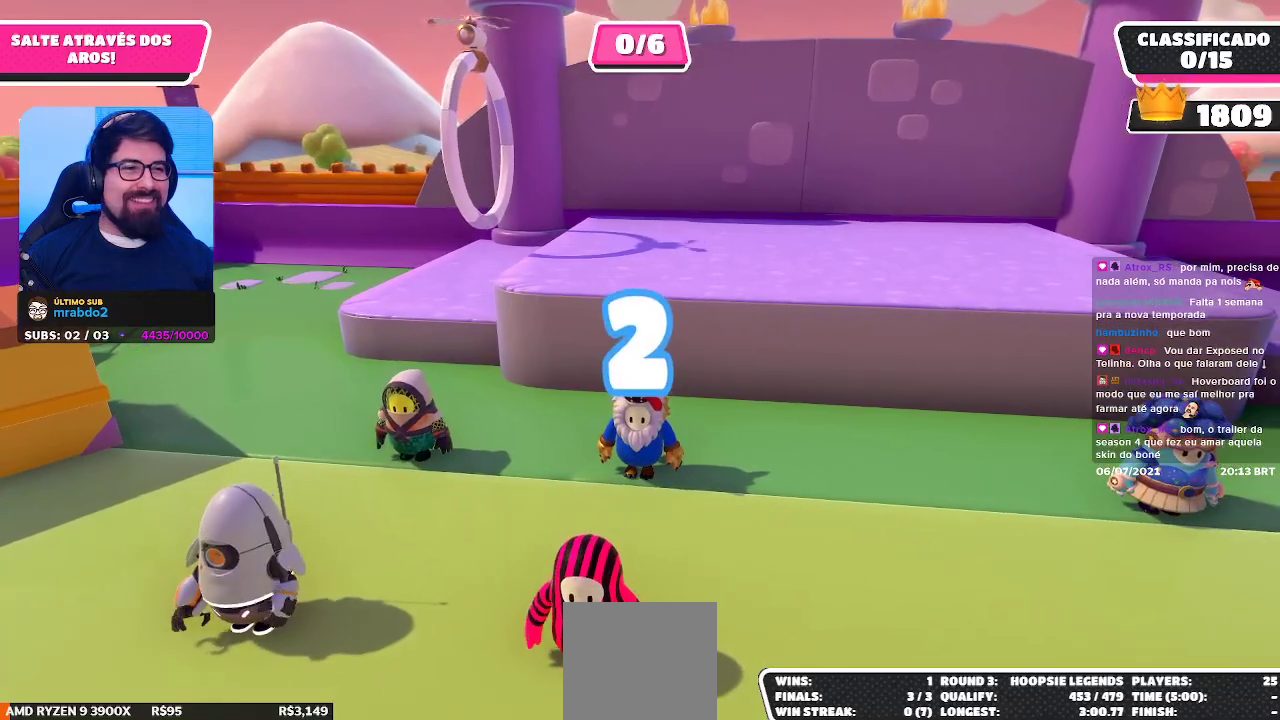
{"buttons": [], "left_stick": "up-right", "right_stick": "center", "events": [[100, "left_stick", "up-right"]]}
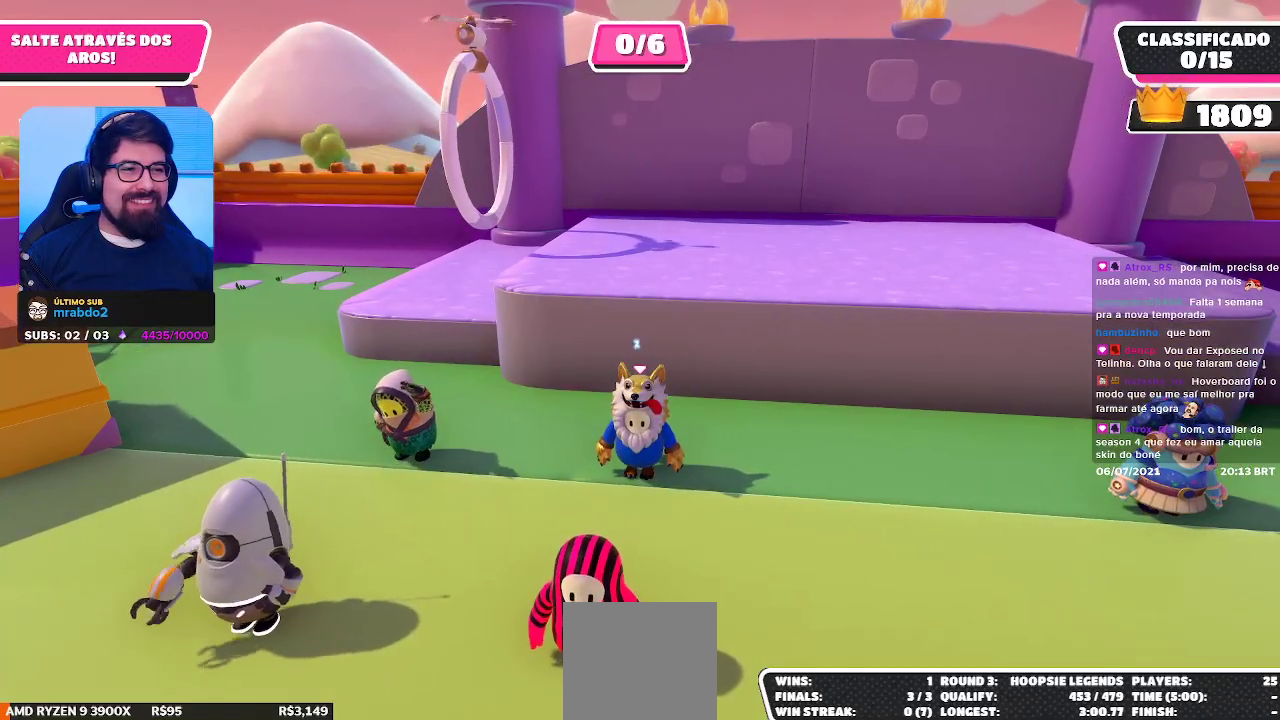
{"buttons": [], "left_stick": "up", "right_stick": "center", "events": [[100, "left_stick", "up"]]}
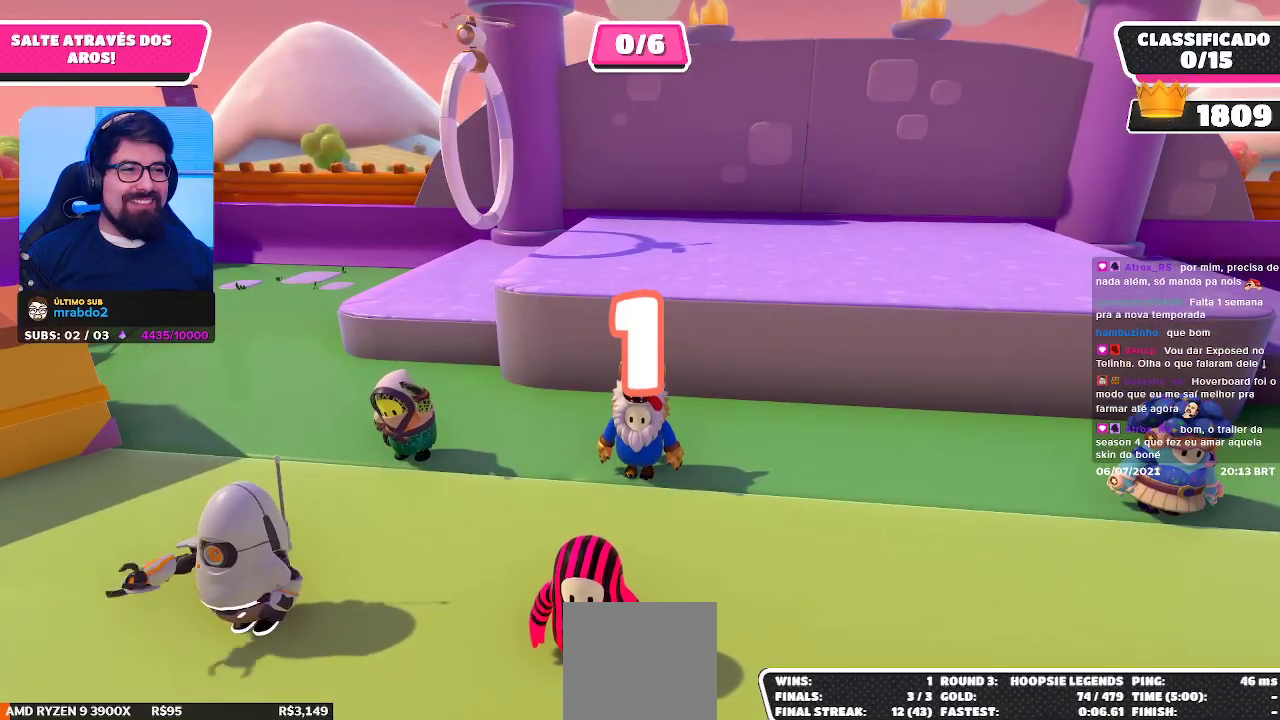
{"buttons": [], "left_stick": "up", "right_stick": "center", "events": [[250, "left_stick", "up-right"], [450, "left_stick", "up"]]}
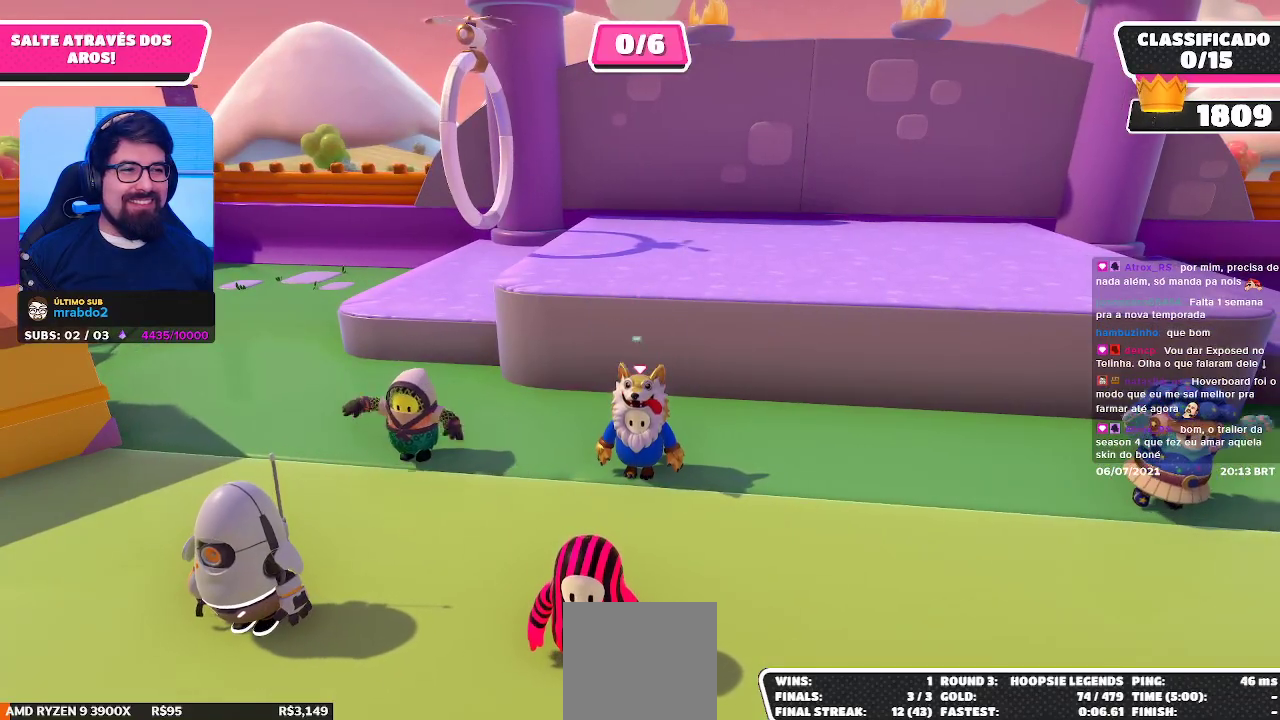
{"buttons": ["A"], "left_stick": "up", "right_stick": "center", "events": [[400, "A", "down"]]}
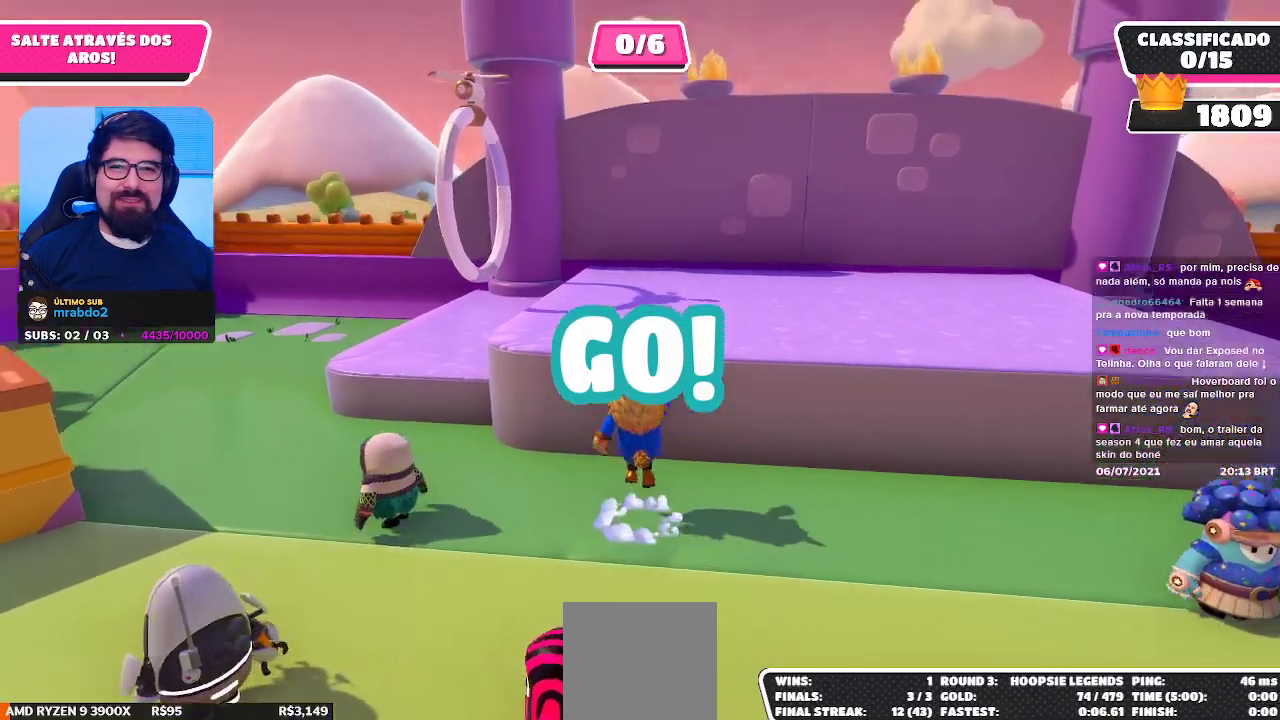
{"buttons": [], "left_stick": "up", "right_stick": "center", "events": [[133, "A", "up"], [200, "X", "down"], [283, "X", "up"]]}
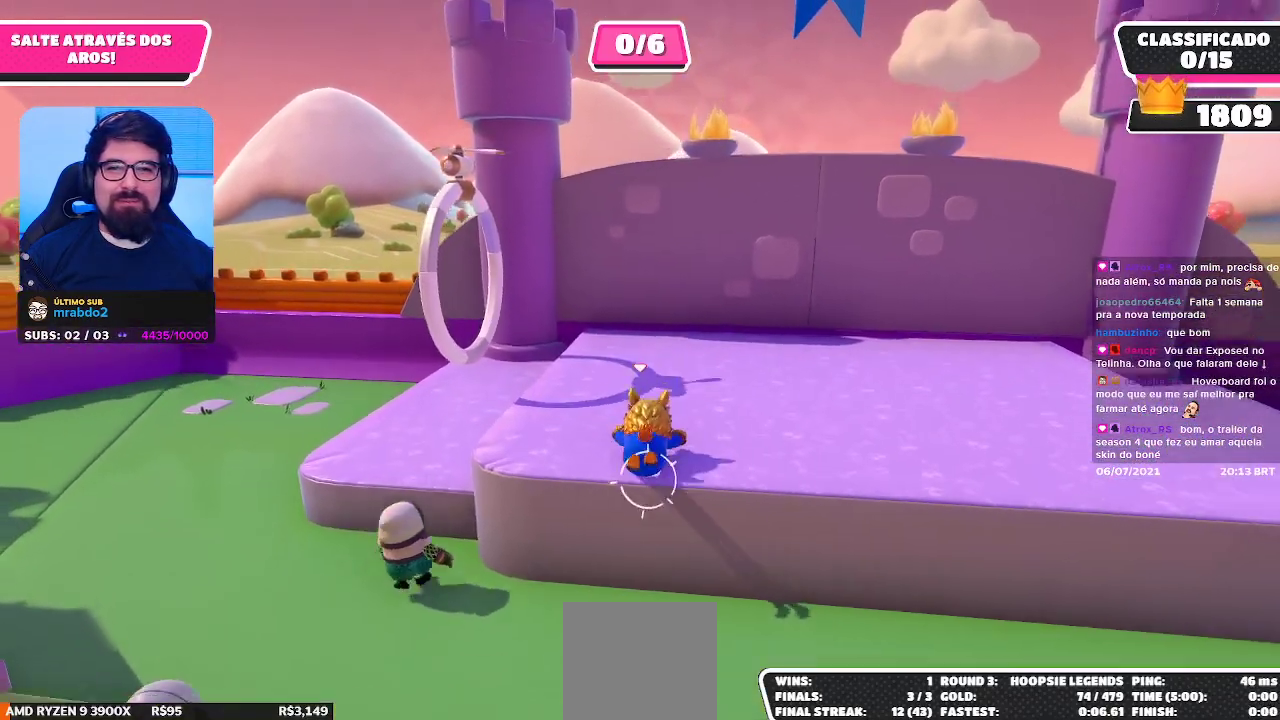
{"buttons": [], "left_stick": "up", "right_stick": "center", "events": [[117, "right_stick", "left"], [250, "right_stick", "center"]]}
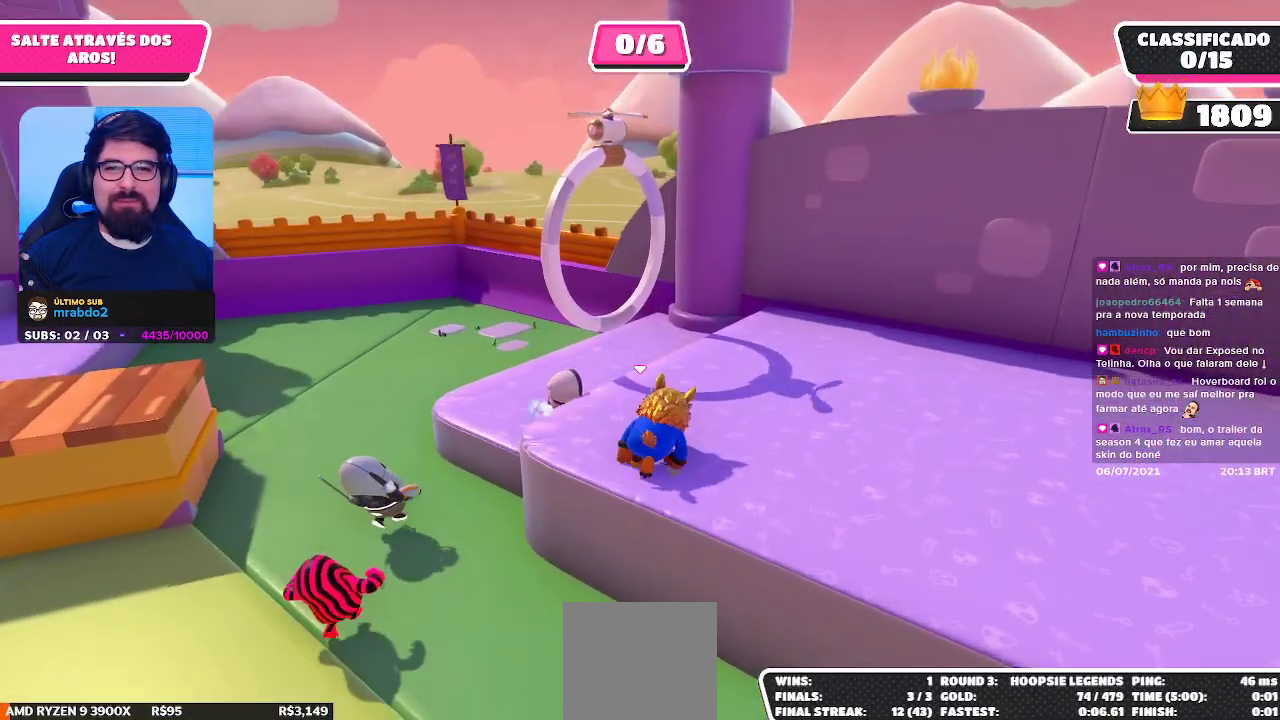
{"buttons": [], "left_stick": "up", "right_stick": "center", "events": []}